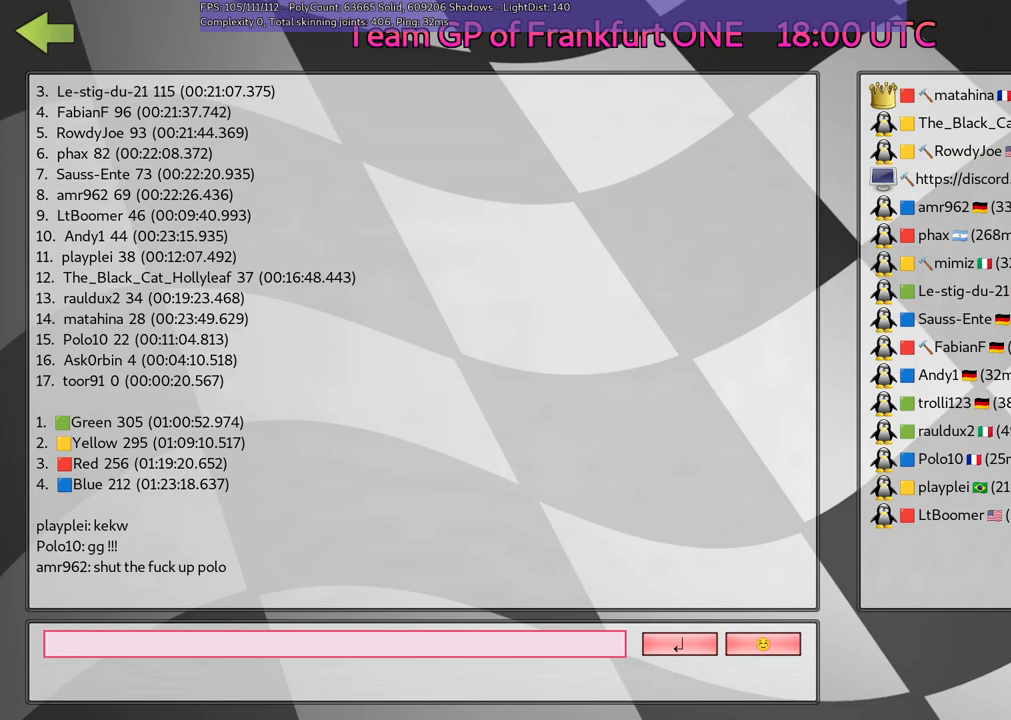
Gameplay with keyboard; each line is a JSON object with the keys held at the frame after it. "events" lists presses ("down") and releases ("up") of ".", "/", "alt_r", "b", "c", "comma", "ctrl_r", "d", "down", "f", "g", "h", "j", "k", "l", "left", "m", "n", "quote", "return", "right", "semicolon", "shift_r", "space", "super", "up" and "v" between this image and that frame as [ms after this image, input, new state], when the widget could be followed in between. No other keys are recorded. Mouse input is not recorded.
{"keys": ["space"], "events": [[450, "space", "down"]]}
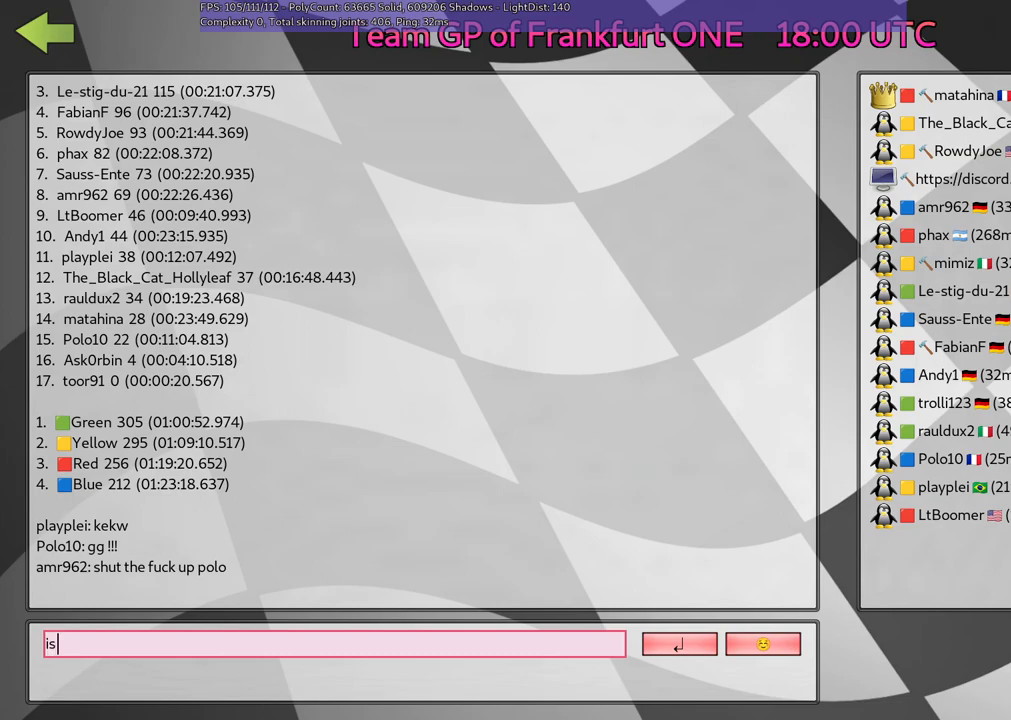
{"keys": [], "events": [[50, "space", "up"], [233, "h", "down"], [317, "h", "up"]]}
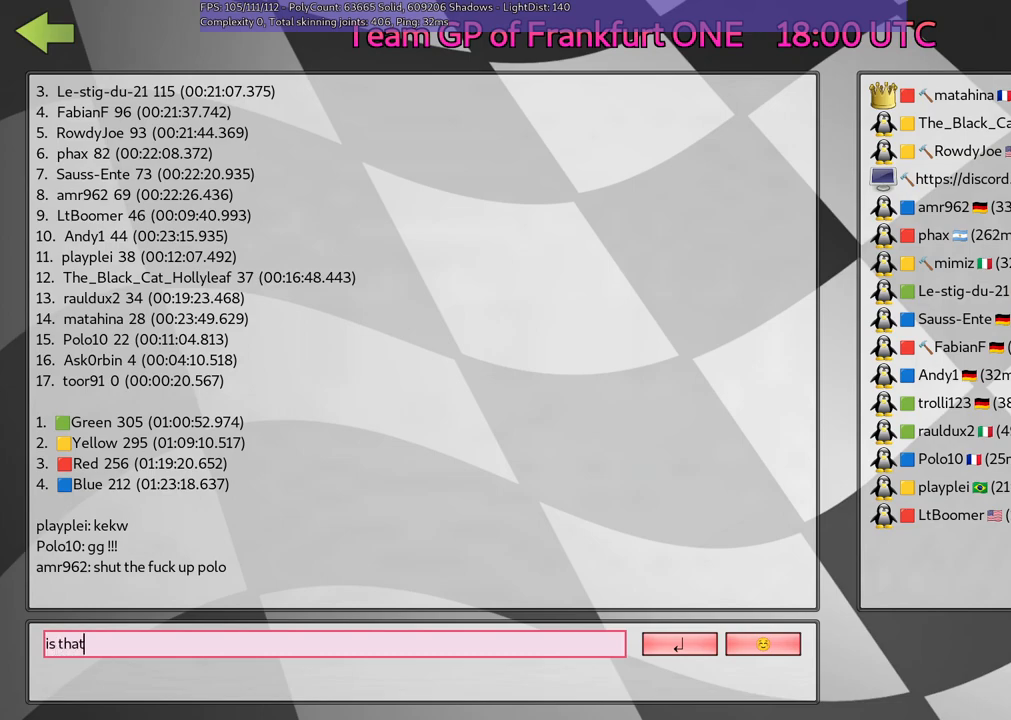
{"keys": ["space"], "events": [[67, "space", "down"], [167, "space", "up"], [400, "space", "down"]]}
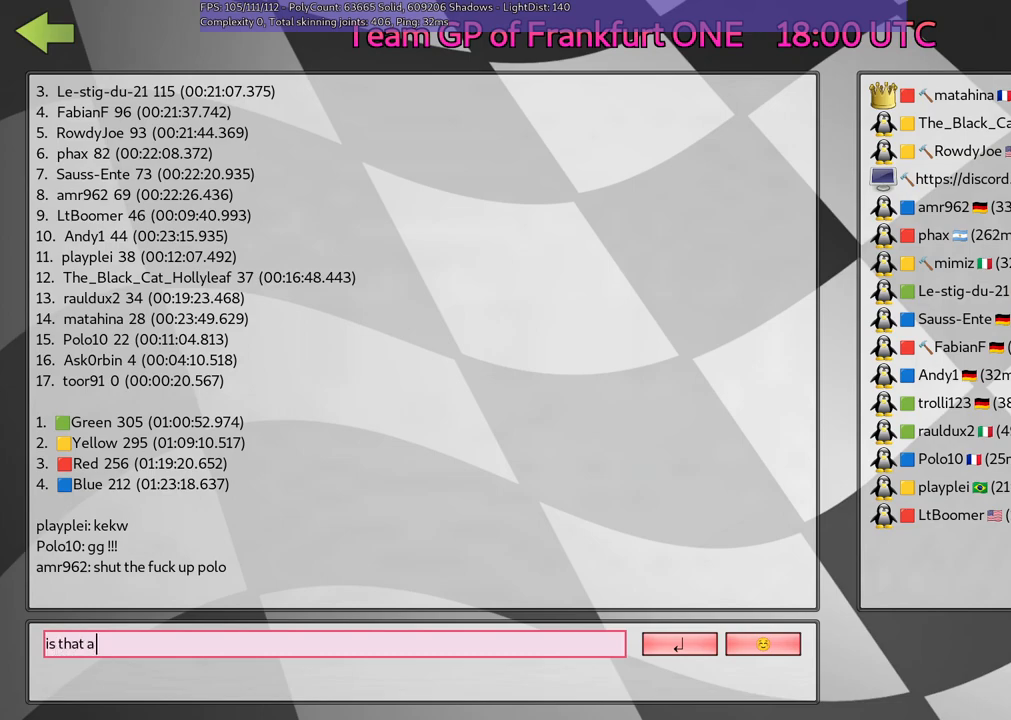
{"keys": [], "events": [[33, "space", "up"]]}
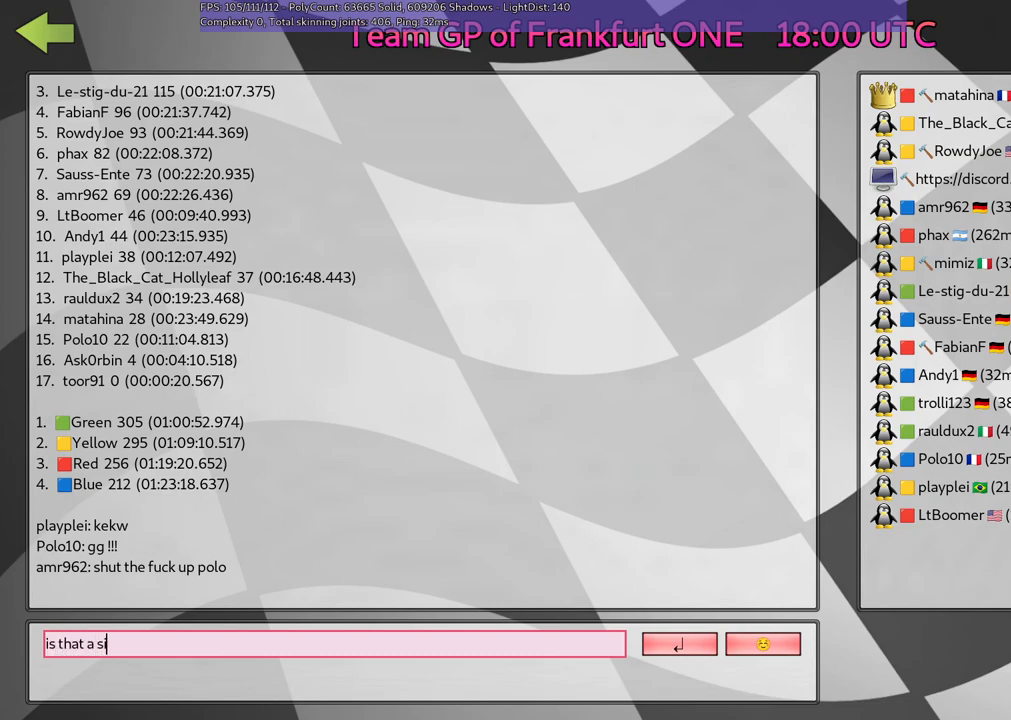
{"keys": [], "events": [[100, "g", "down"], [200, "n", "down"], [250, "g", "up"], [250, "n", "up"], [383, "space", "down"], [483, "space", "up"]]}
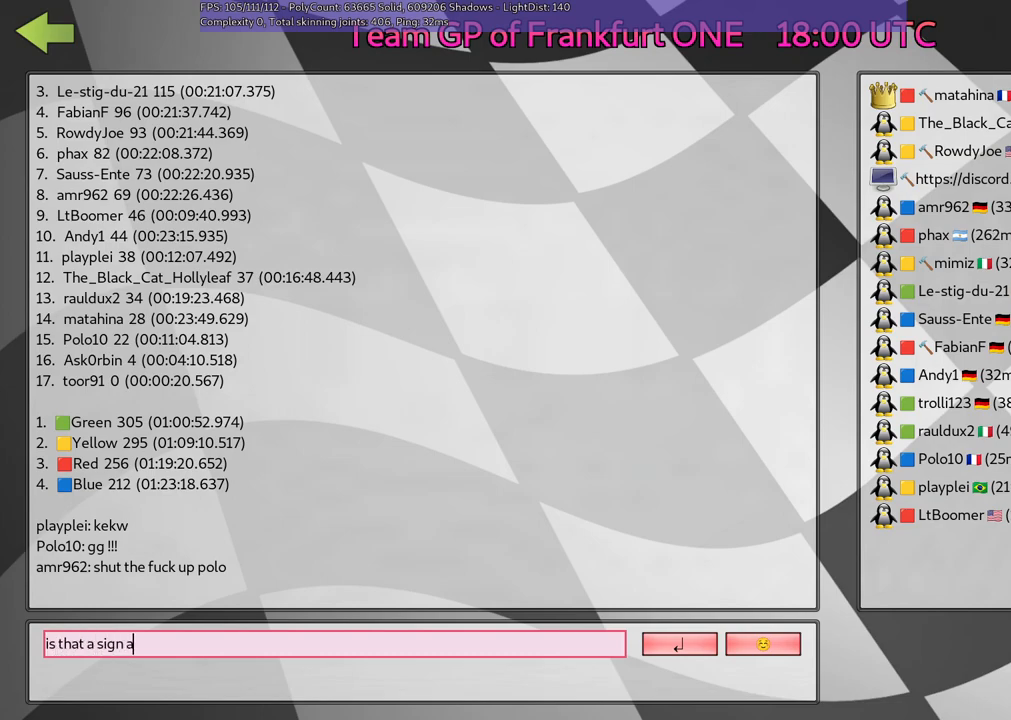
{"keys": [], "events": [[83, "m", "down"], [167, "m", "up"], [367, "return", "down"], [417, "return", "up"]]}